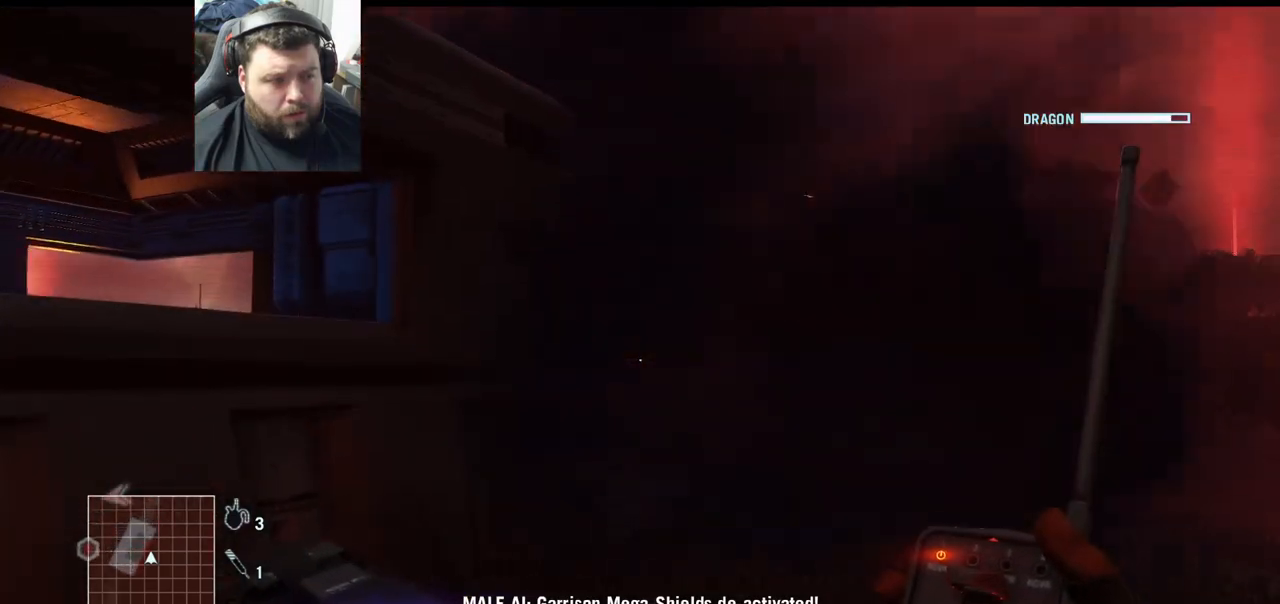
Gameplay with a controller (PlayStation layout); each line is a JSON object with the inputs held at the frame after it. "events" lists button and stick changes between this image and that frame as [ms after this image, input, new state], when the widget could be followed in between.
{"buttons": [], "left_stick": "up-left", "right_stick": "right", "events": [[350, "right_stick", "right"]]}
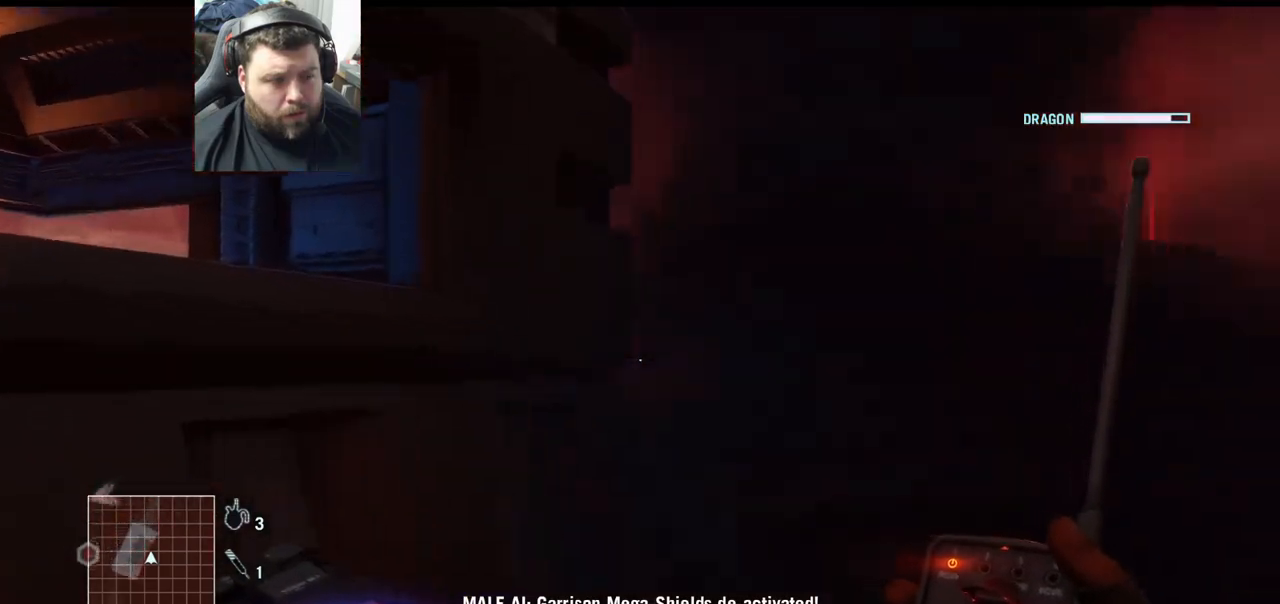
{"buttons": [], "left_stick": "up", "right_stick": "center", "events": [[133, "right_stick", "center"], [267, "left_stick", "up"]]}
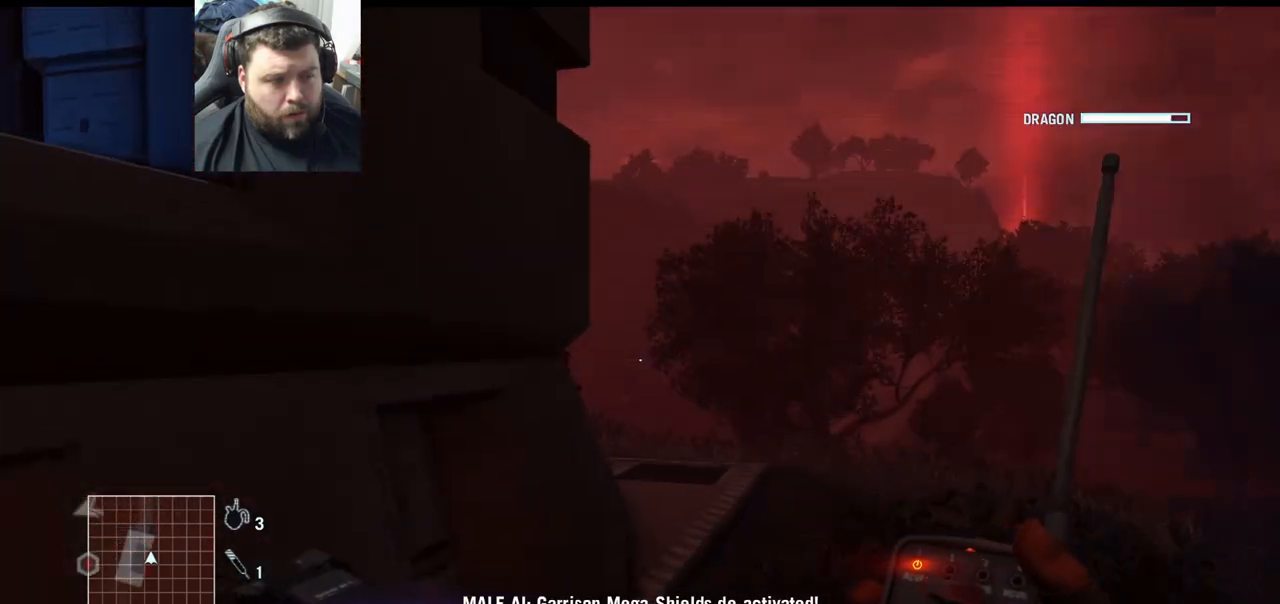
{"buttons": [], "left_stick": "up", "right_stick": "center", "events": []}
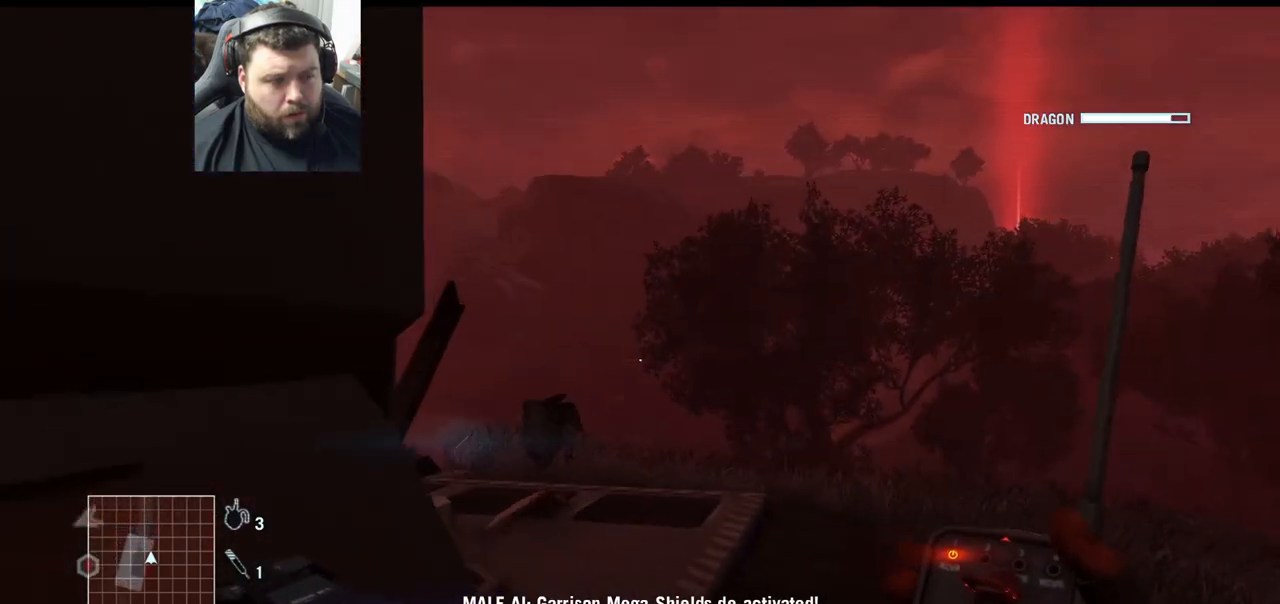
{"buttons": [], "left_stick": "up", "right_stick": "left", "events": [[350, "right_stick", "left"]]}
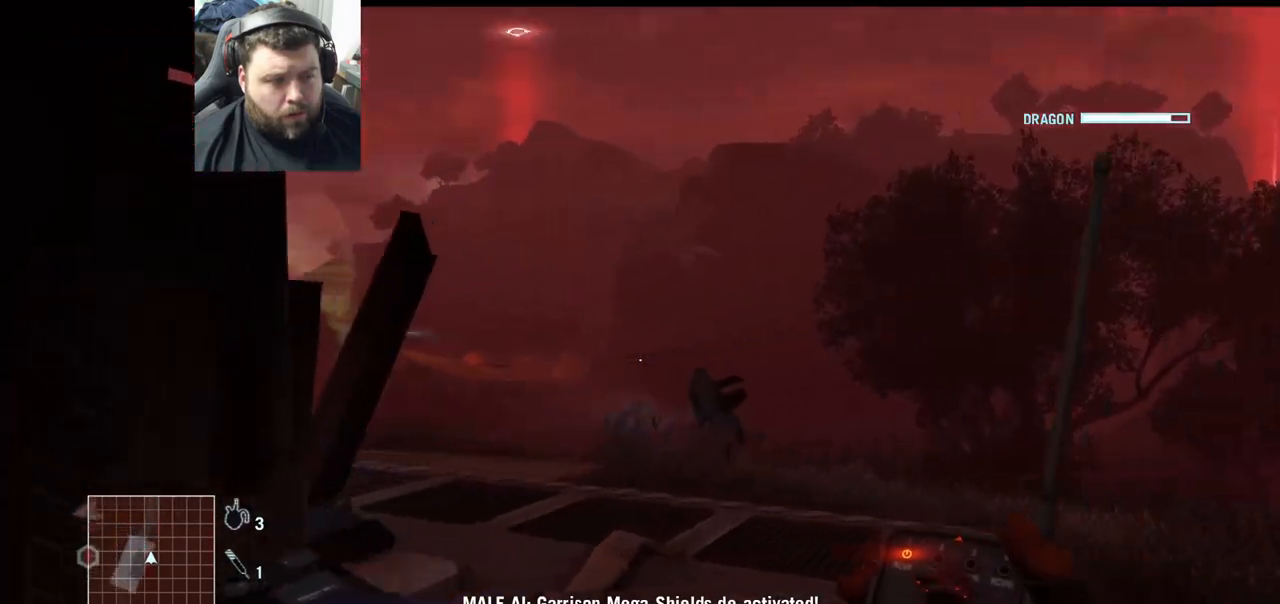
{"buttons": [], "left_stick": "up-right", "right_stick": "center", "events": [[200, "left_stick", "up-right"], [250, "right_stick", "center"]]}
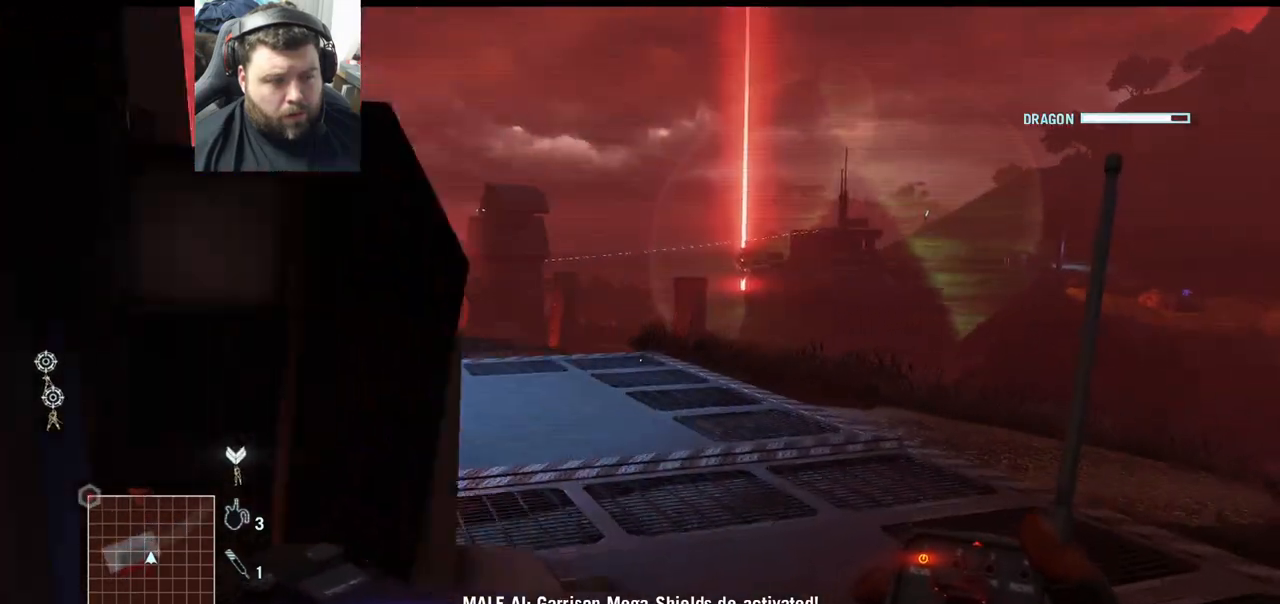
{"buttons": [], "left_stick": "center", "right_stick": "center", "events": [[100, "left_stick", "center"]]}
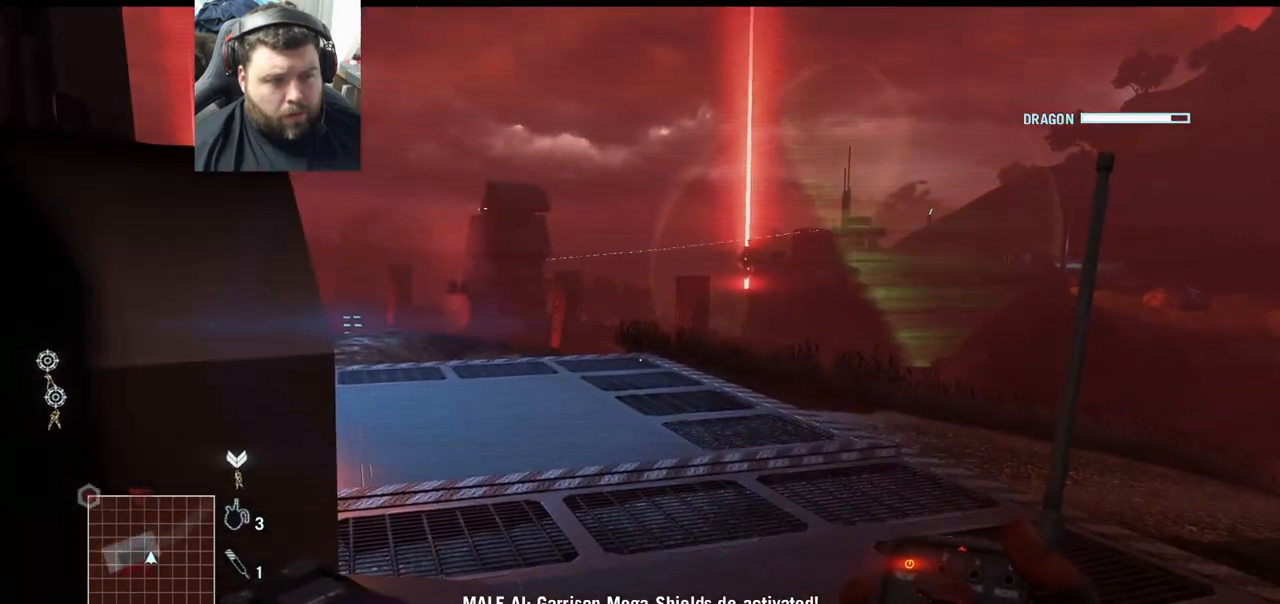
{"buttons": ["L1"], "left_stick": "center", "right_stick": "center", "events": [[467, "L1", "down"]]}
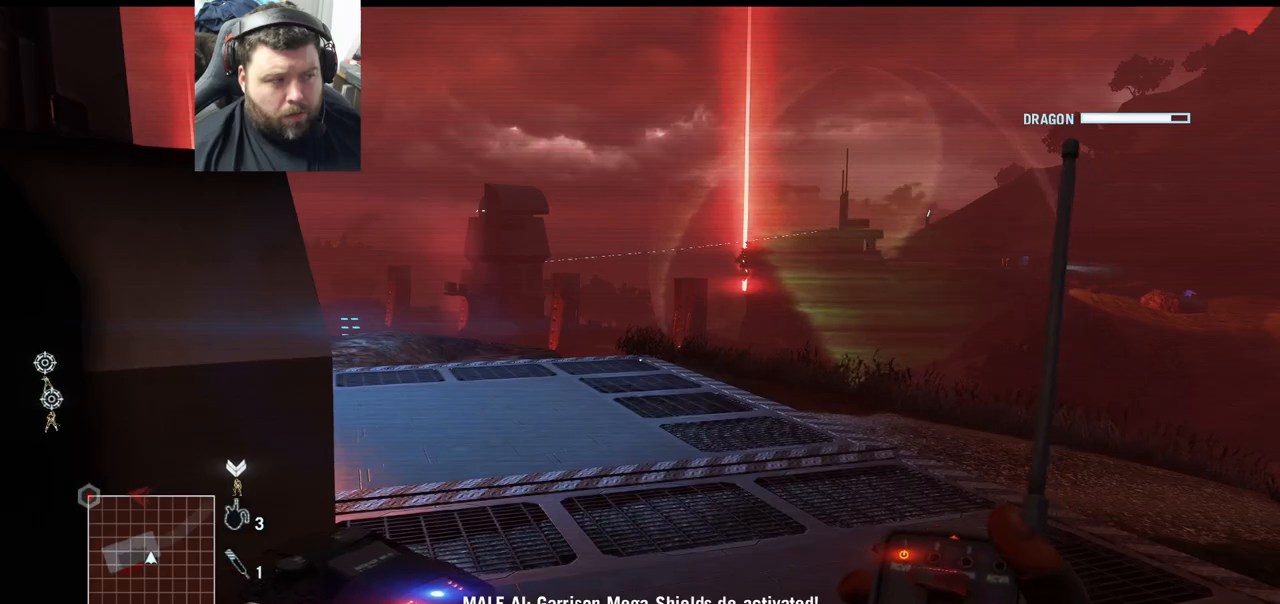
{"buttons": ["L1"], "left_stick": "center", "right_stick": "center", "events": []}
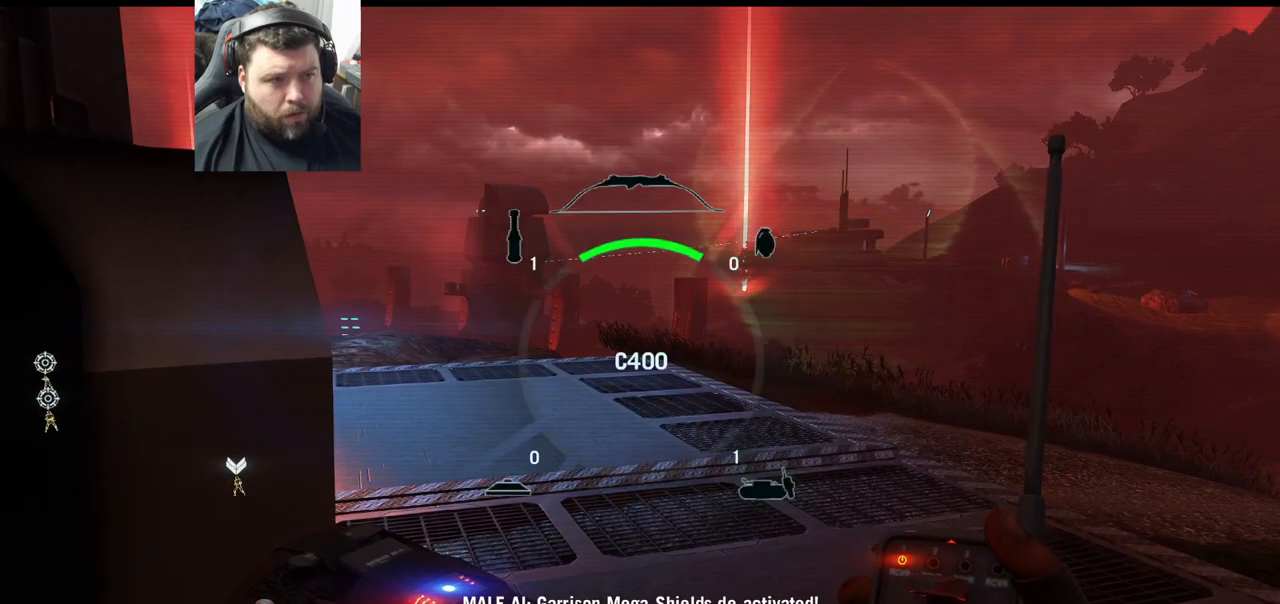
{"buttons": ["L1"], "left_stick": "center", "right_stick": "center", "events": []}
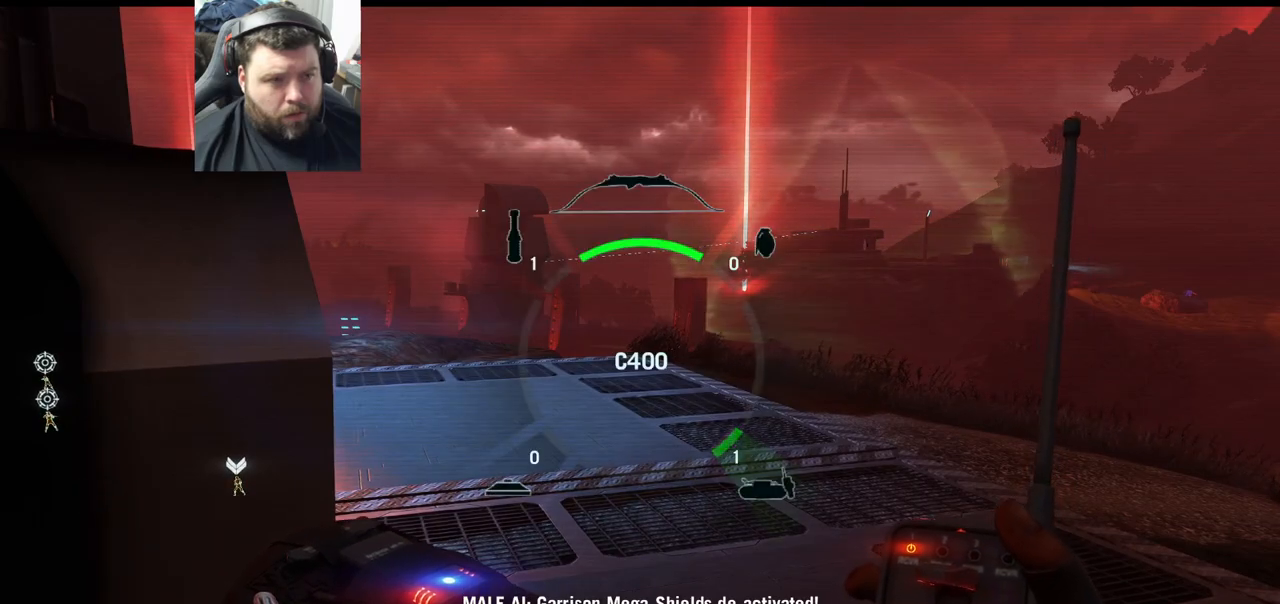
{"buttons": ["L1"], "left_stick": "center", "right_stick": "up", "events": [[283, "right_stick", "up"]]}
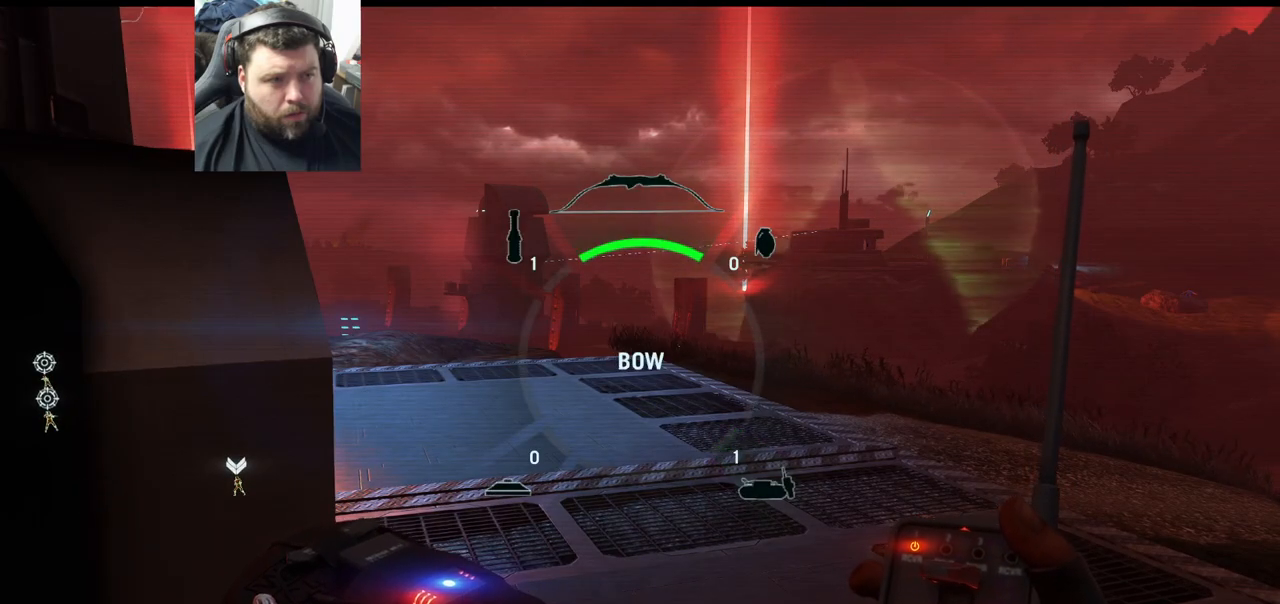
{"buttons": [], "left_stick": "center", "right_stick": "center", "events": [[200, "L1", "up"], [217, "right_stick", "center"]]}
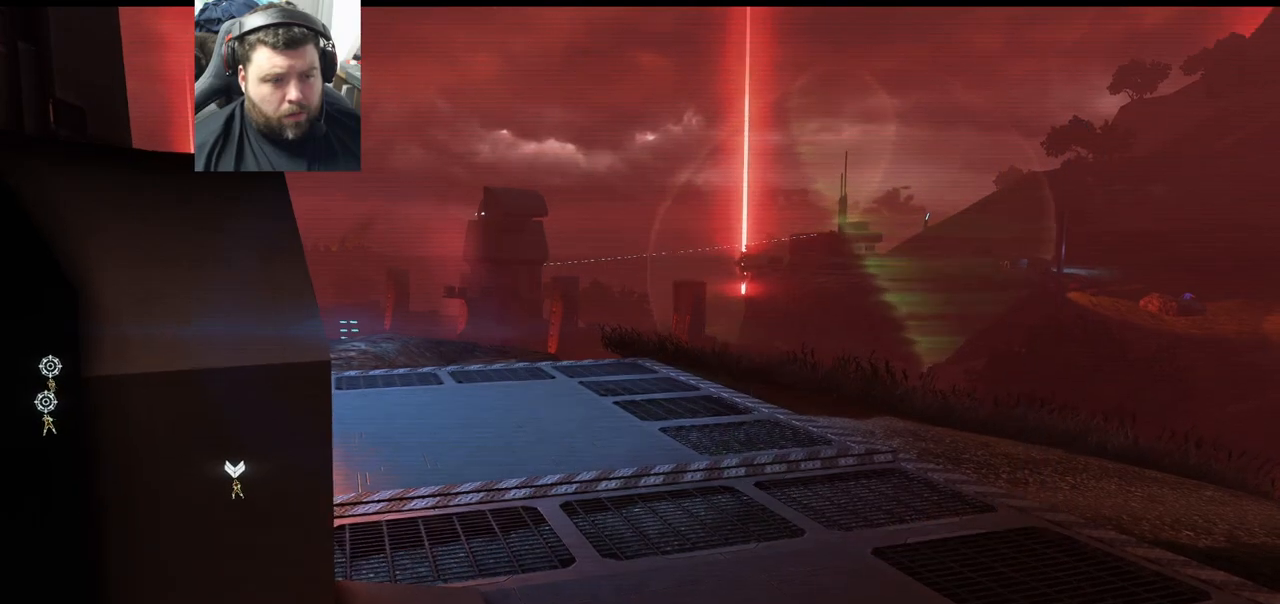
{"buttons": [], "left_stick": "up-right", "right_stick": "center", "events": [[50, "left_stick", "up-right"], [133, "right_stick", "left"], [433, "right_stick", "center"]]}
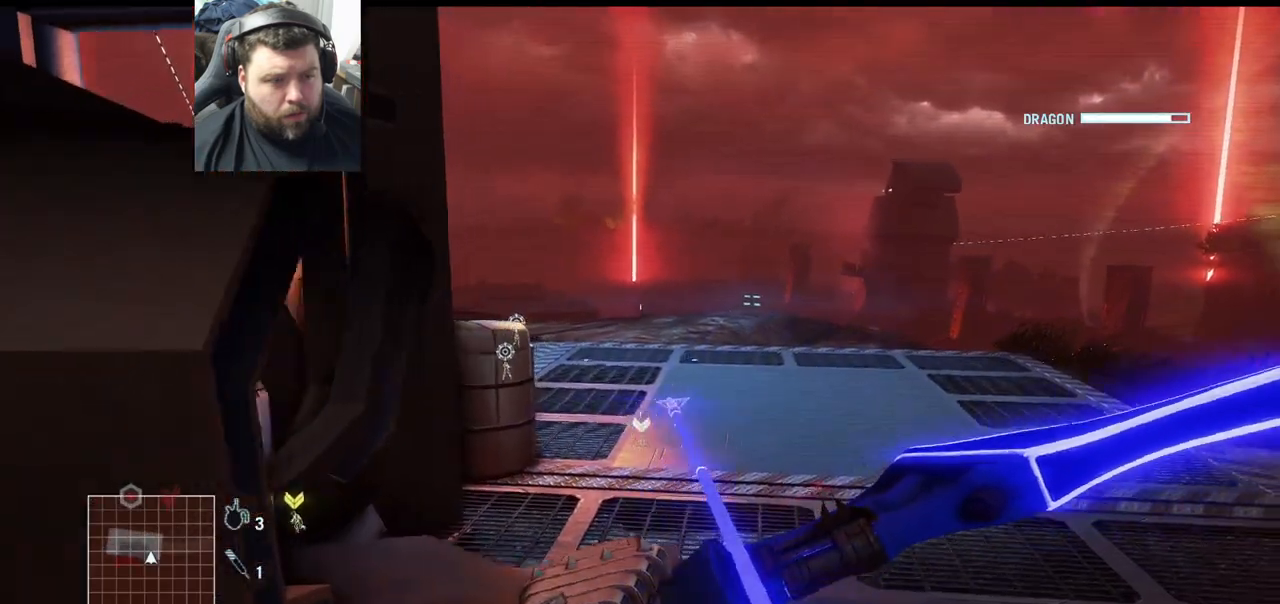
{"buttons": [], "left_stick": "up", "right_stick": "center", "events": [[383, "left_stick", "up"]]}
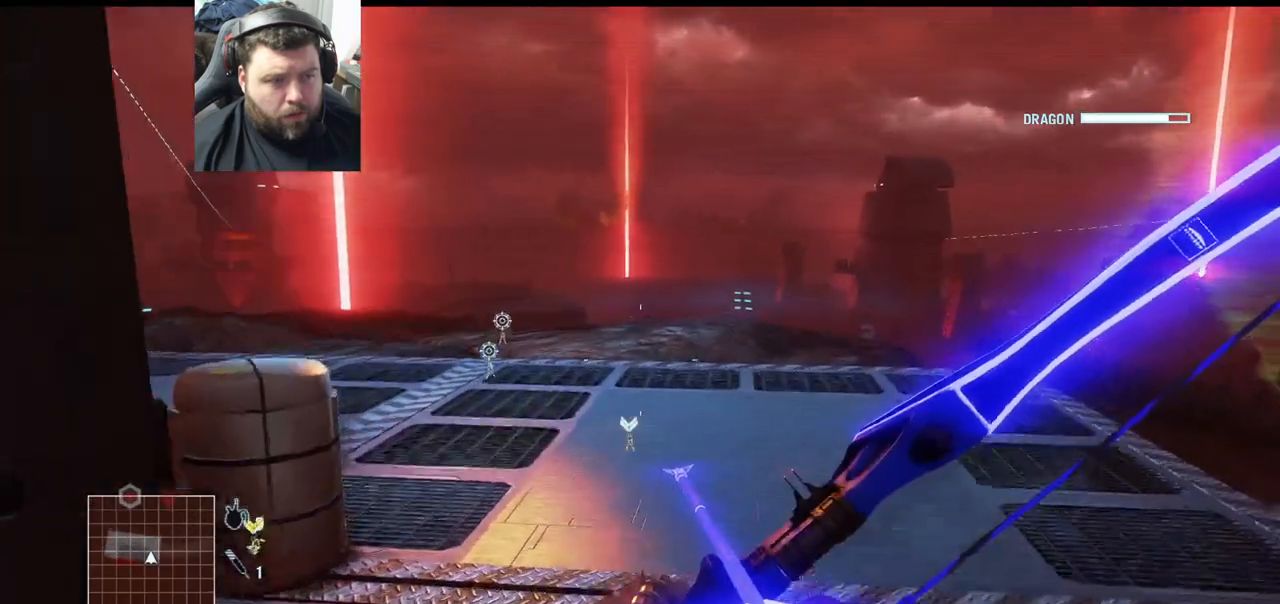
{"buttons": [], "left_stick": "up", "right_stick": "center", "events": []}
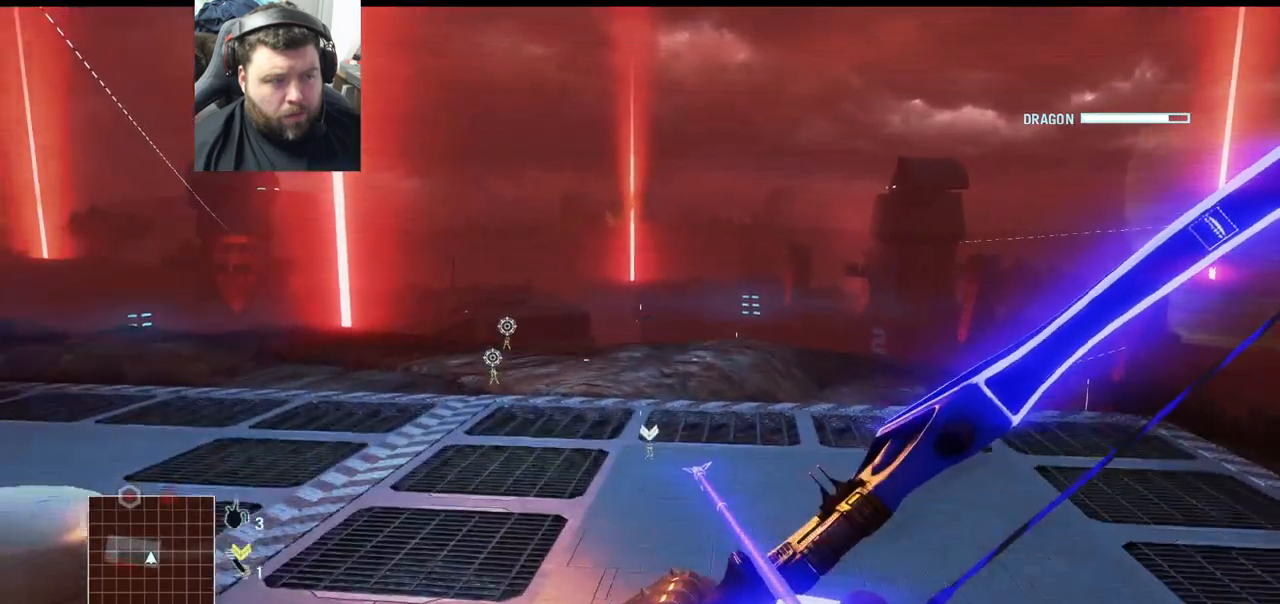
{"buttons": [], "left_stick": "up-left", "right_stick": "center", "events": [[117, "left_stick", "up-left"]]}
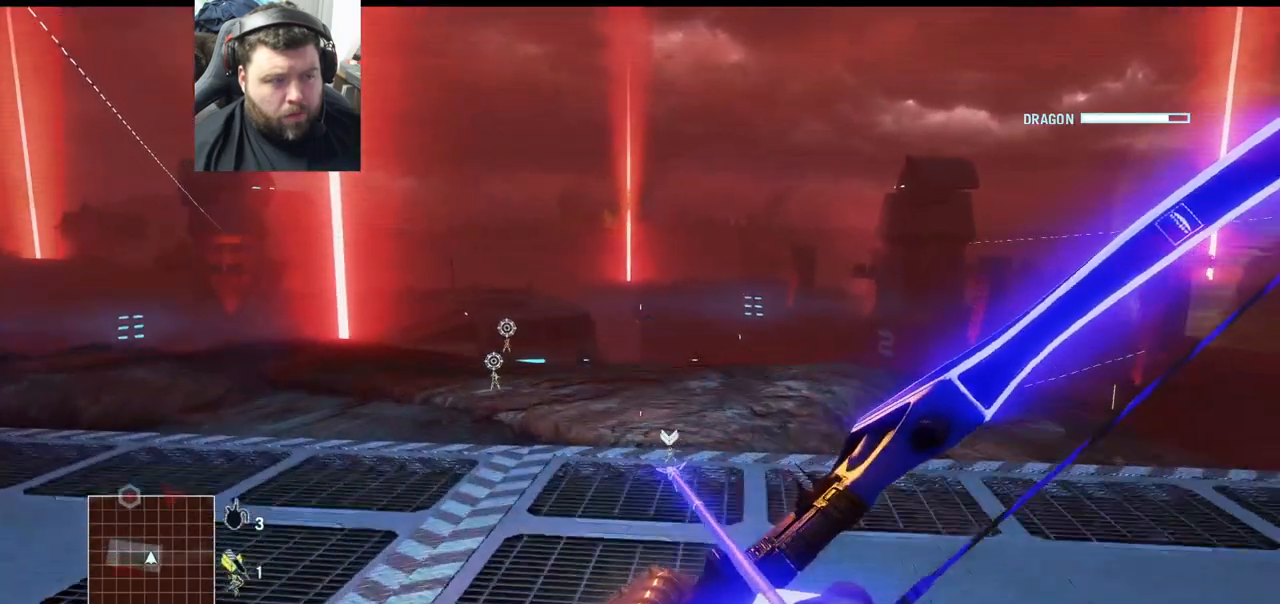
{"buttons": [], "left_stick": "up-left", "right_stick": "center", "events": []}
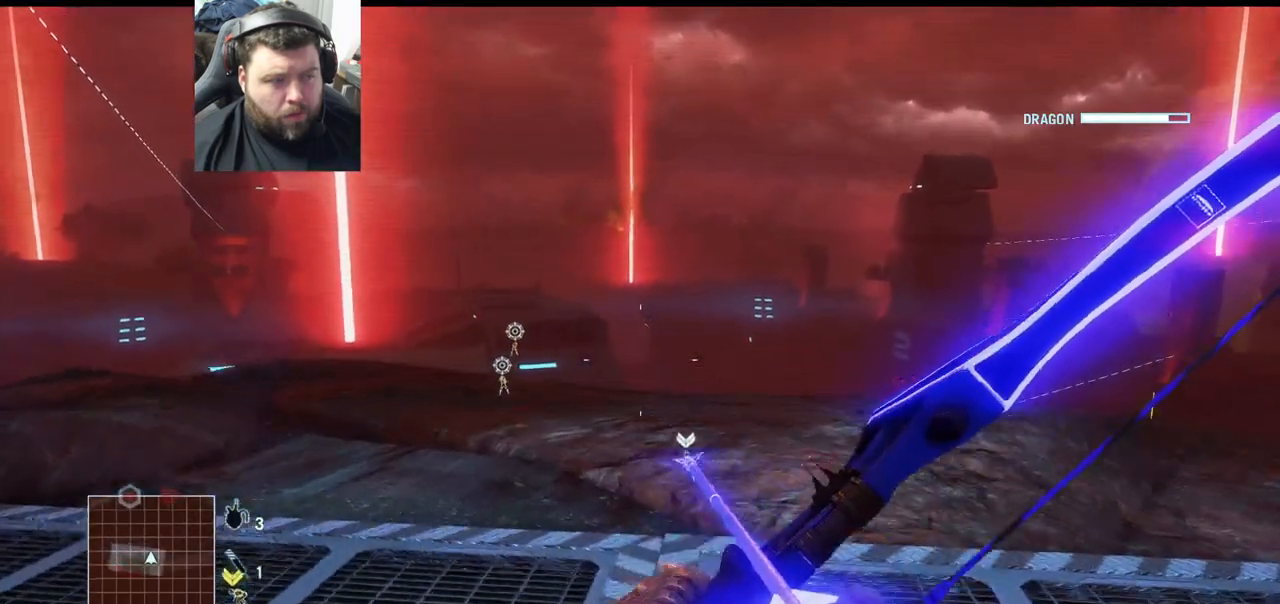
{"buttons": [], "left_stick": "up-left", "right_stick": "left", "events": [[350, "right_stick", "left"]]}
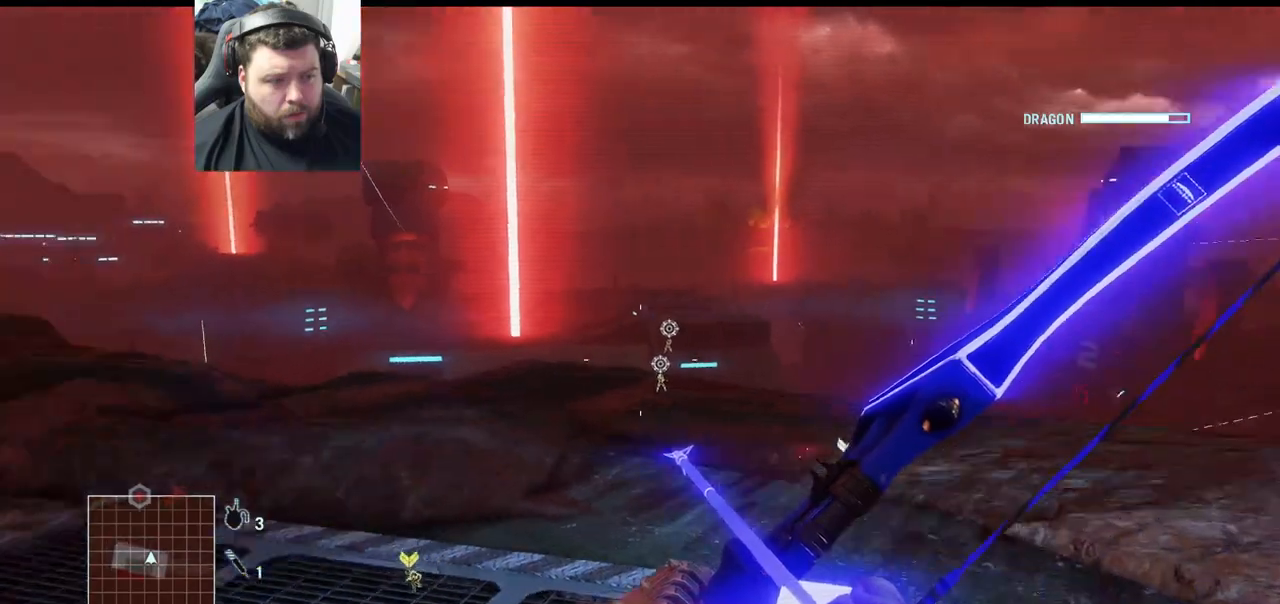
{"buttons": [], "left_stick": "up", "right_stick": "center", "events": [[267, "right_stick", "center"], [283, "left_stick", "up"]]}
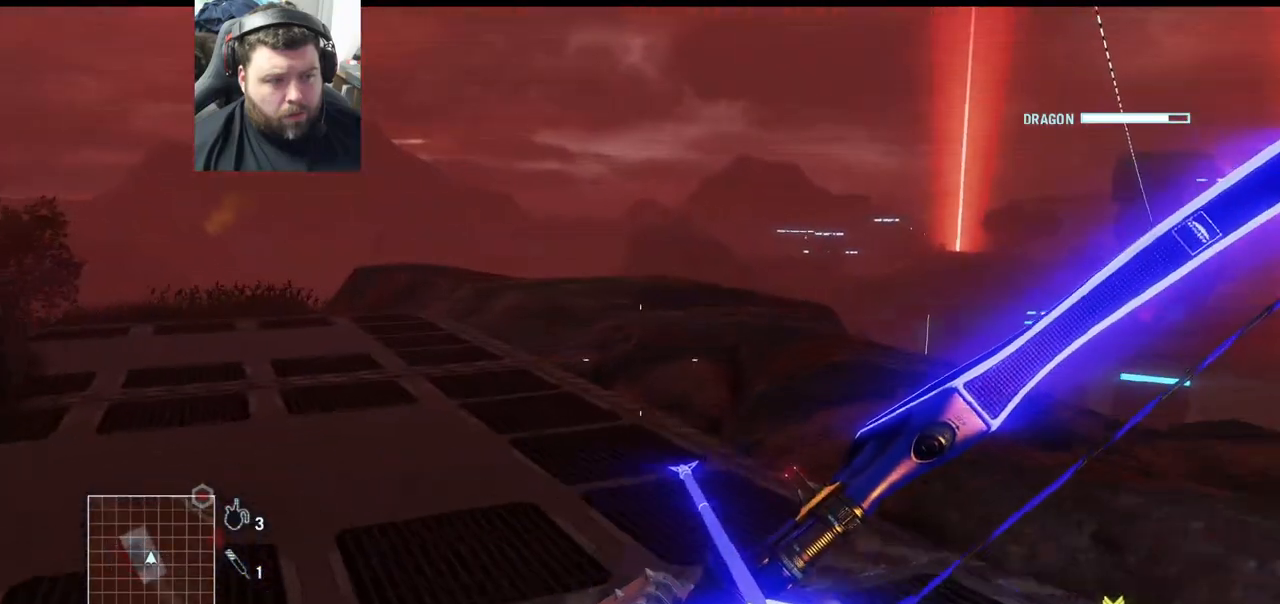
{"buttons": [], "left_stick": "up", "right_stick": "center", "events": []}
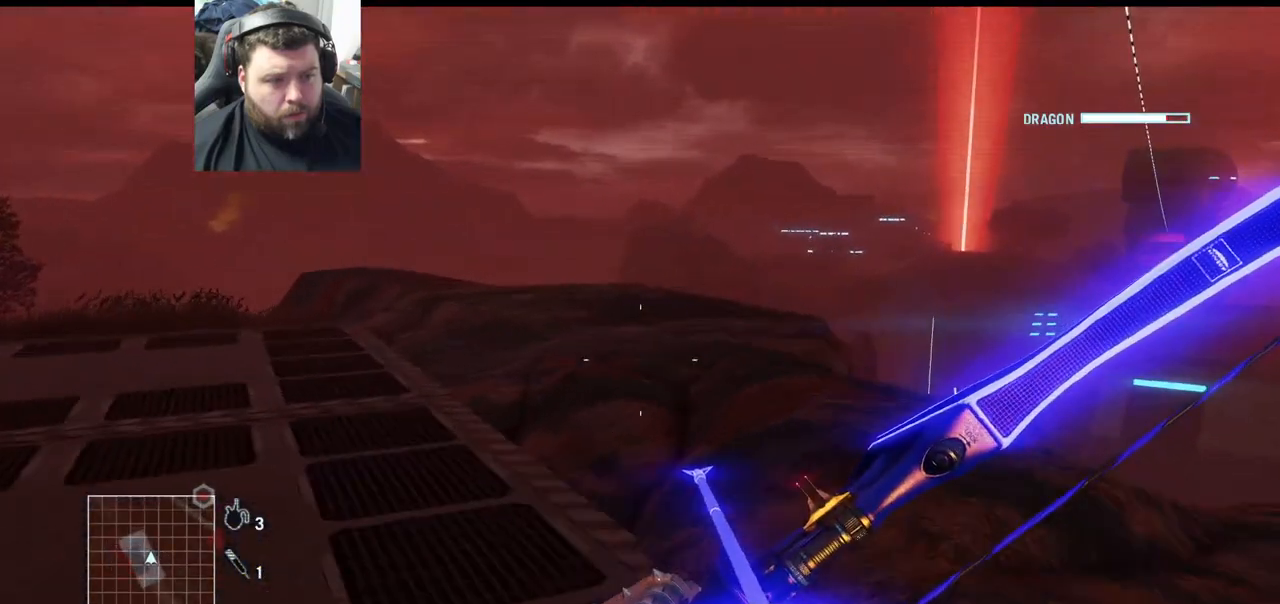
{"buttons": [], "left_stick": "up", "right_stick": "center", "events": []}
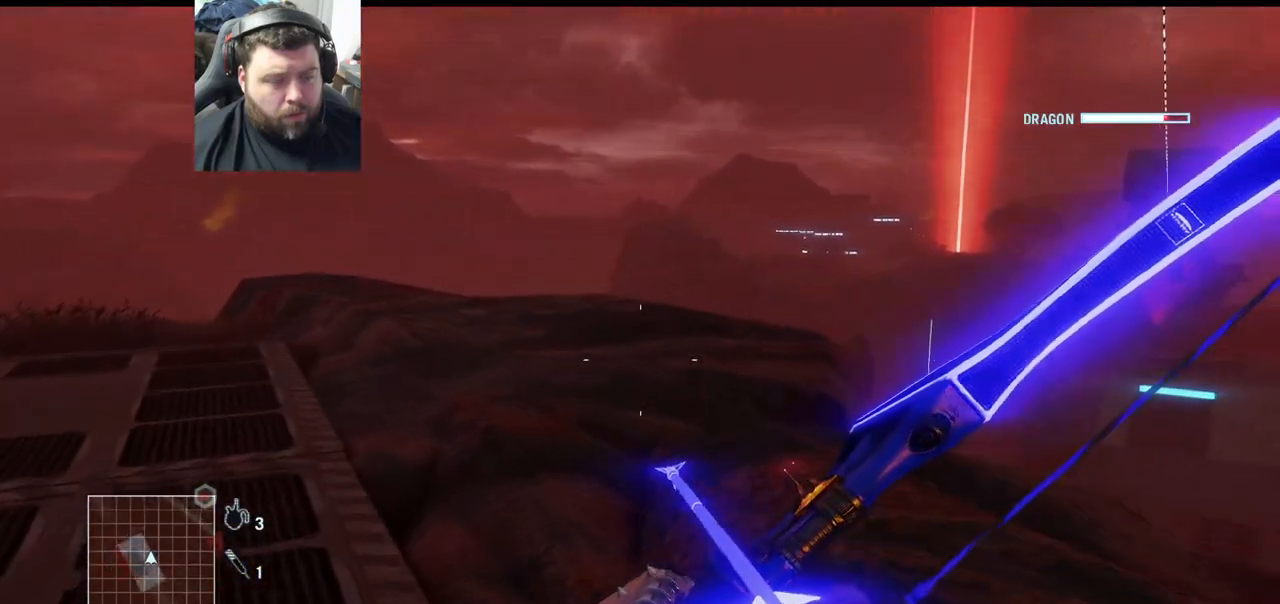
{"buttons": [], "left_stick": "up-left", "right_stick": "right", "events": [[33, "left_stick", "up-left"], [267, "right_stick", "right"]]}
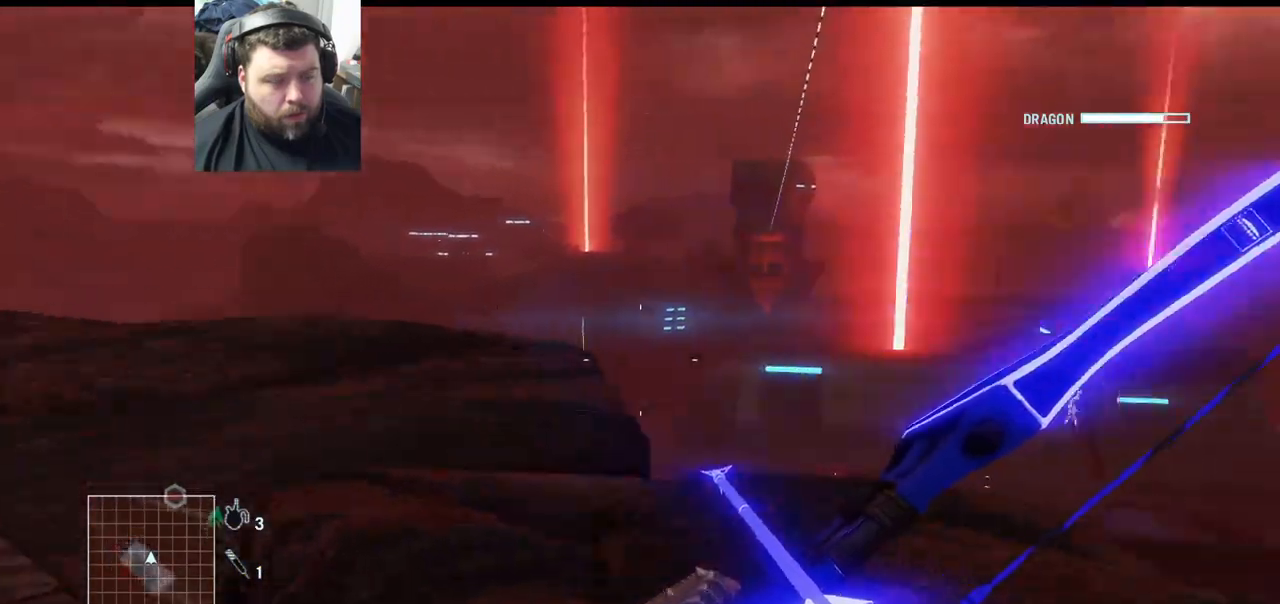
{"buttons": [], "left_stick": "left", "right_stick": "center", "events": [[17, "left_stick", "left"], [67, "right_stick", "up-right"], [200, "right_stick", "center"]]}
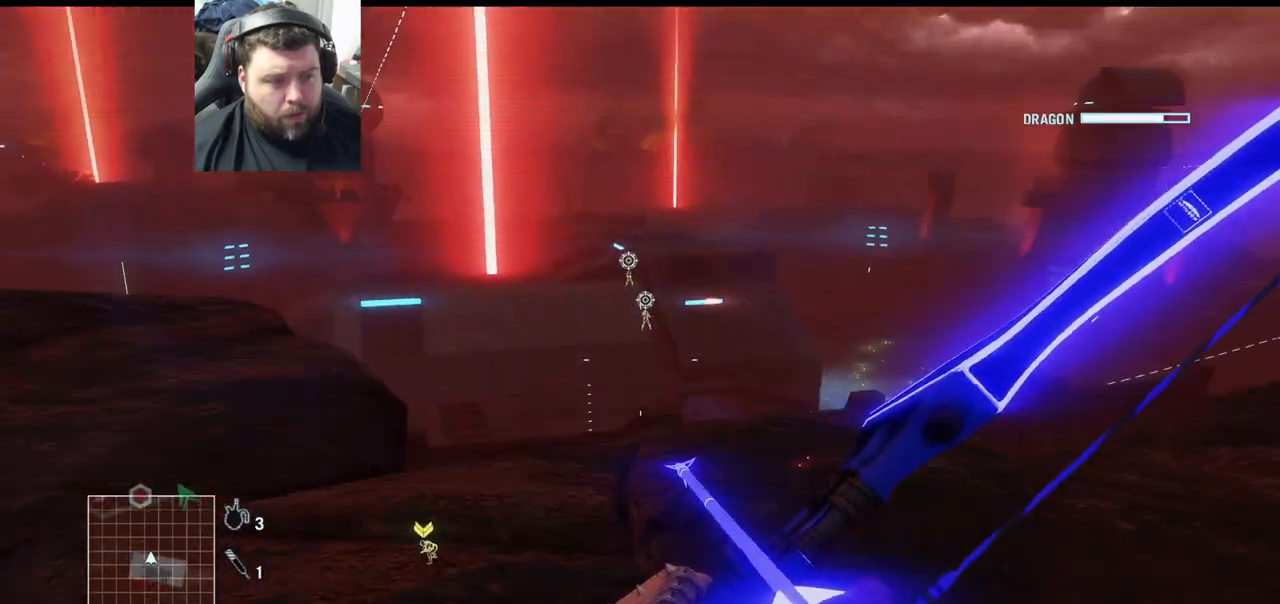
{"buttons": [], "left_stick": "left", "right_stick": "center", "events": [[133, "right_stick", "right"], [400, "right_stick", "center"]]}
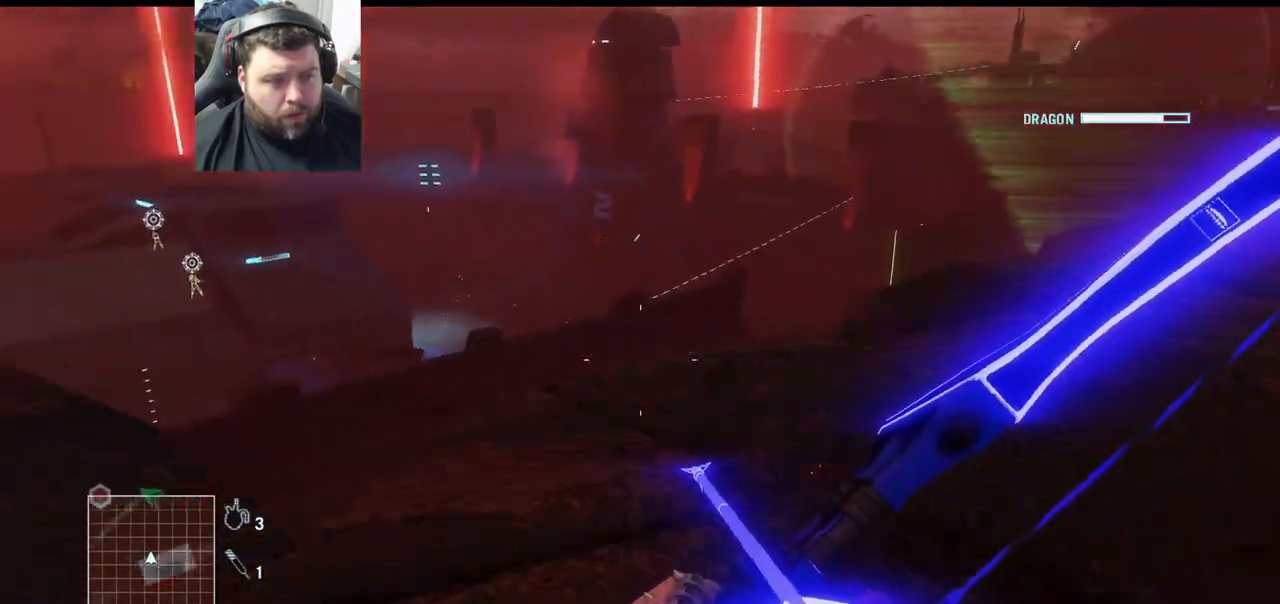
{"buttons": [], "left_stick": "up-left", "right_stick": "center", "events": [[200, "left_stick", "up-left"]]}
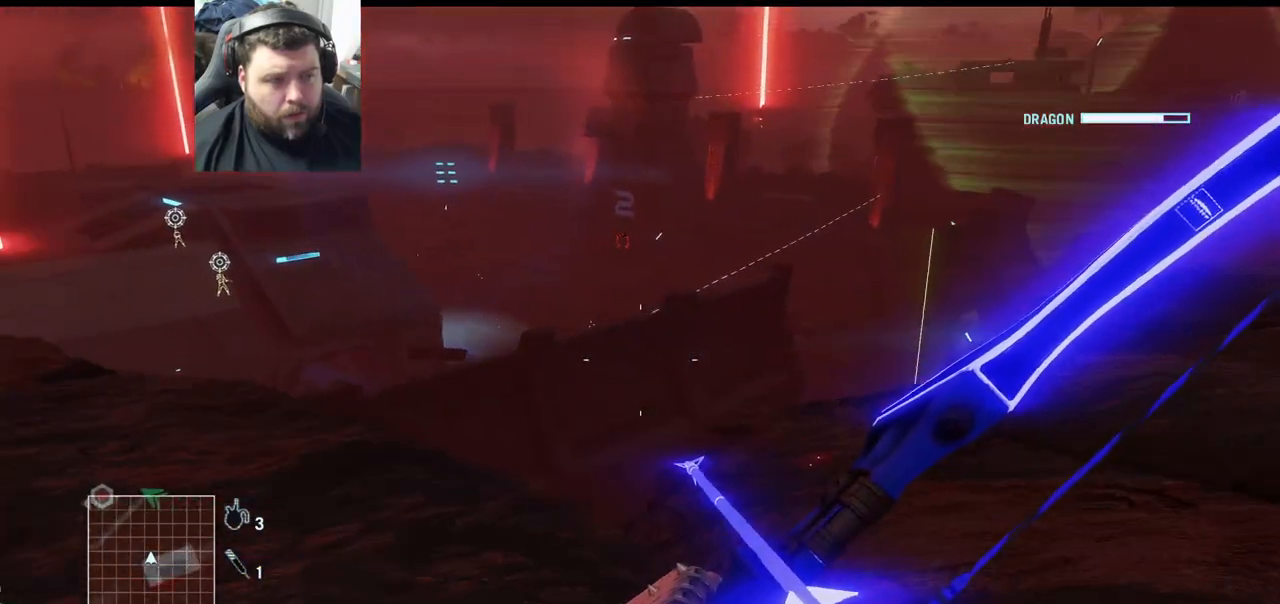
{"buttons": [], "left_stick": "up-left", "right_stick": "center", "events": []}
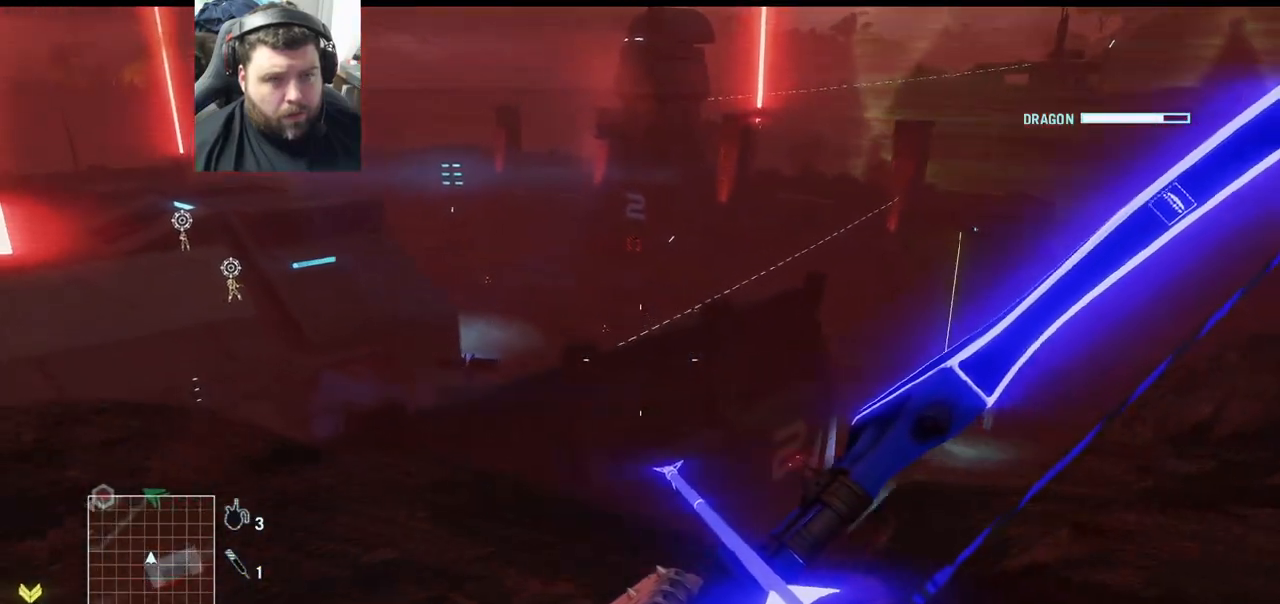
{"buttons": [], "left_stick": "center", "right_stick": "center", "events": [[167, "left_stick", "center"]]}
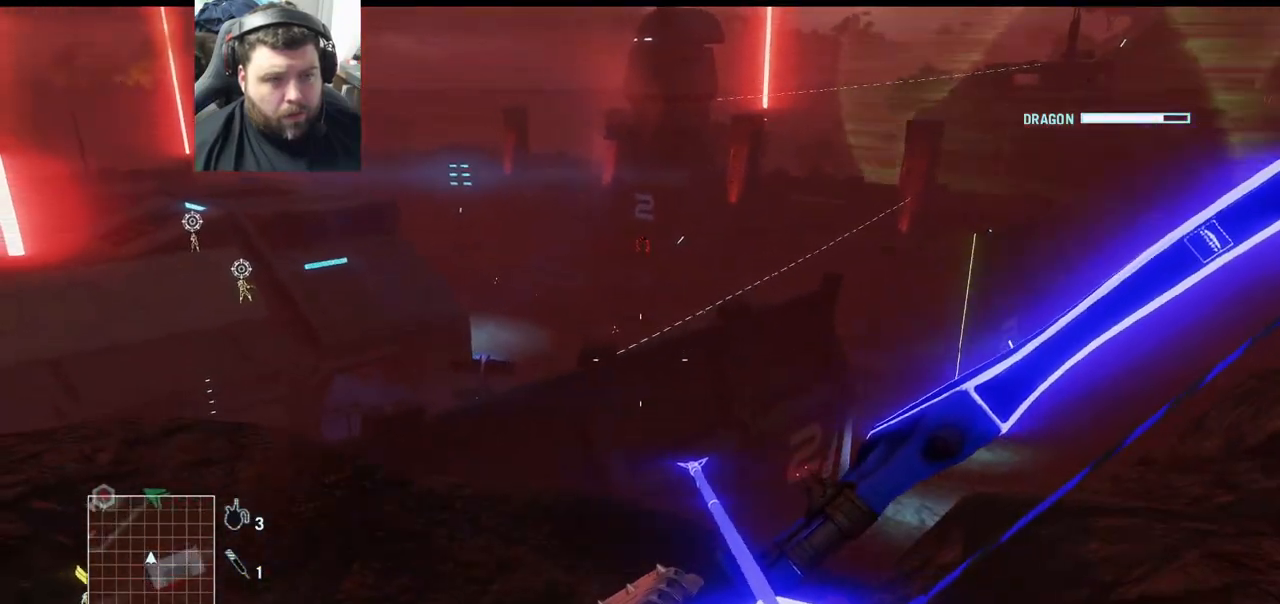
{"buttons": [], "left_stick": "left", "right_stick": "center", "events": [[500, "left_stick", "left"]]}
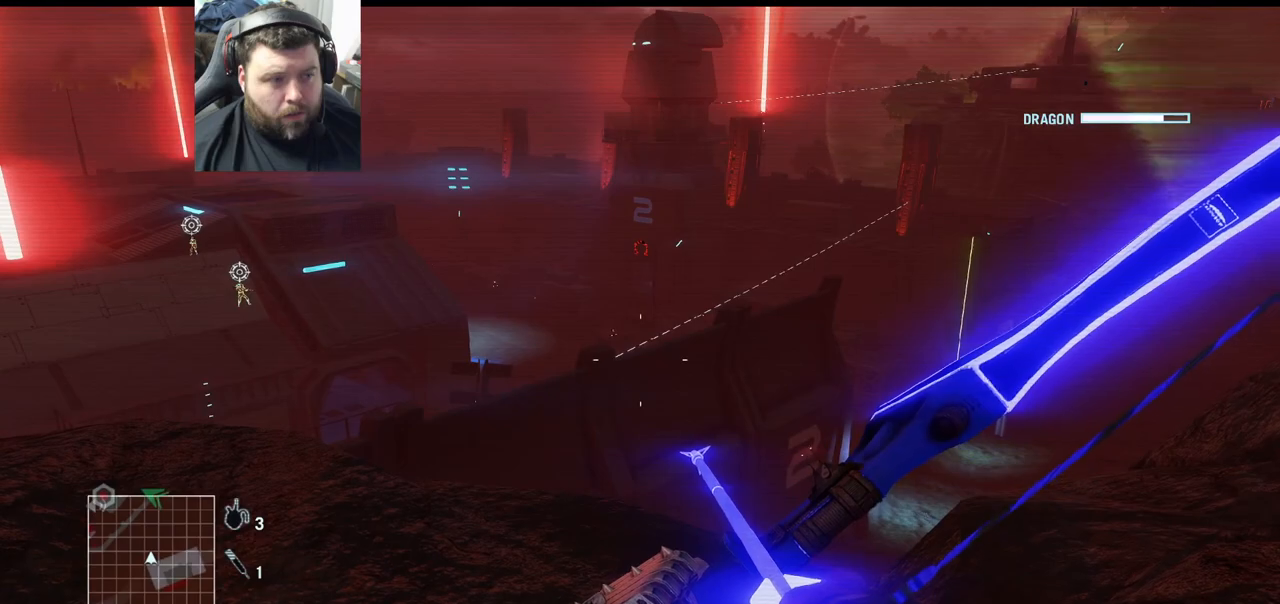
{"buttons": [], "left_stick": "up-left", "right_stick": "center", "events": [[33, "left_stick", "up-left"], [33, "right_stick", "right"], [167, "right_stick", "up-right"], [383, "right_stick", "center"]]}
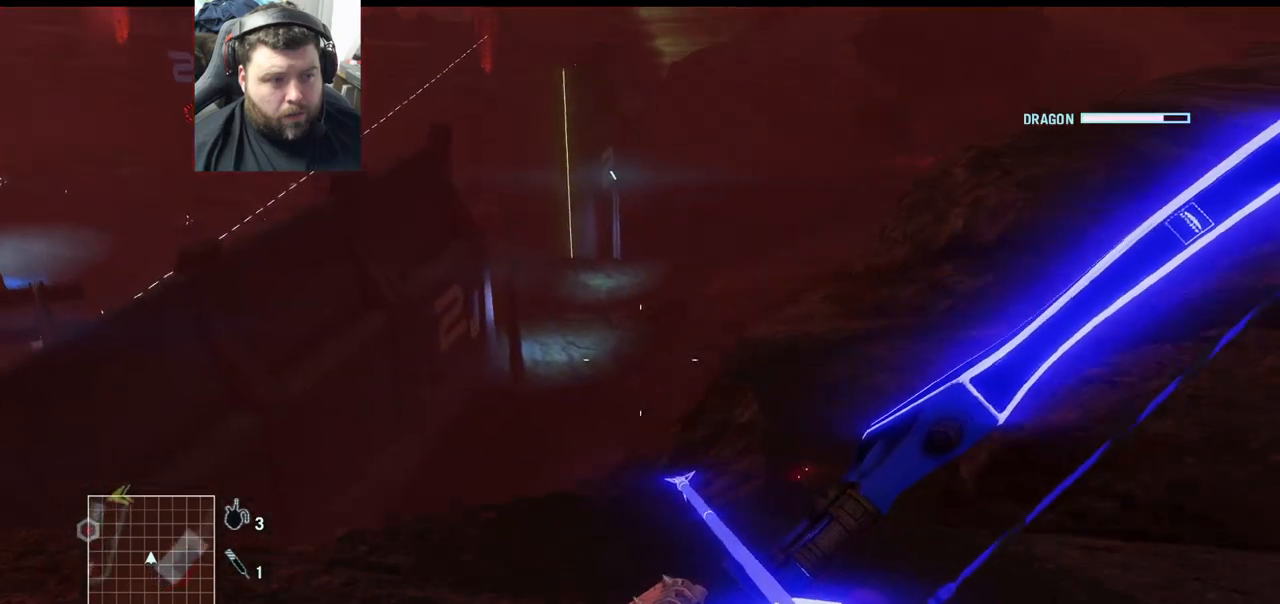
{"buttons": [], "left_stick": "center", "right_stick": "left", "events": [[117, "left_stick", "center"], [183, "right_stick", "left"]]}
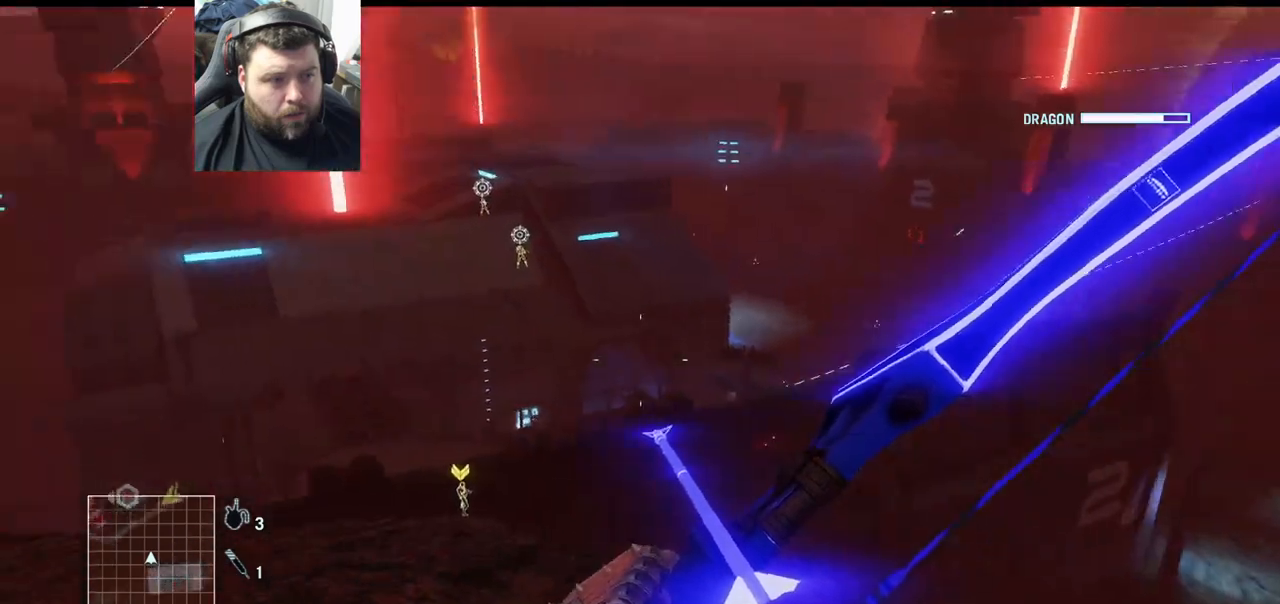
{"buttons": [], "left_stick": "center", "right_stick": "center", "events": [[17, "left_stick", "up-left"], [33, "right_stick", "center"], [400, "left_stick", "center"]]}